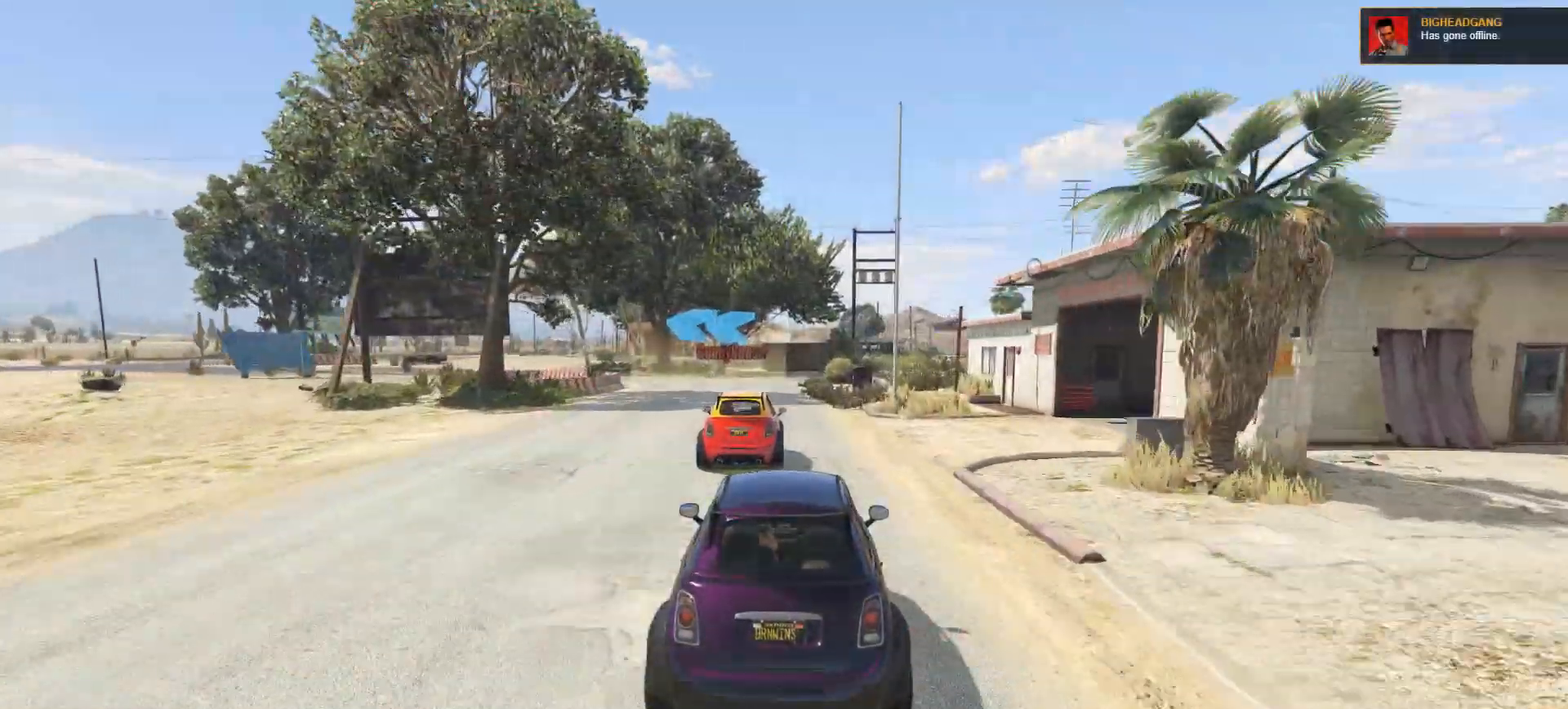
Gameplay with a controller (Xbox layout); each line is a JSON object with the inputs held at the frame after it. "events" lists button and stick changes between this image and that frame as [ms after this image, input, new state], when the widget could be followed in between. Not read: R2.
{"buttons": ["L2"], "left_stick": "left", "right_stick": "center", "events": [[150, "left_stick", "left"], [267, "left_stick", "center"], [333, "L2", "up"], [400, "L2", "down"], [450, "left_stick", "left"]]}
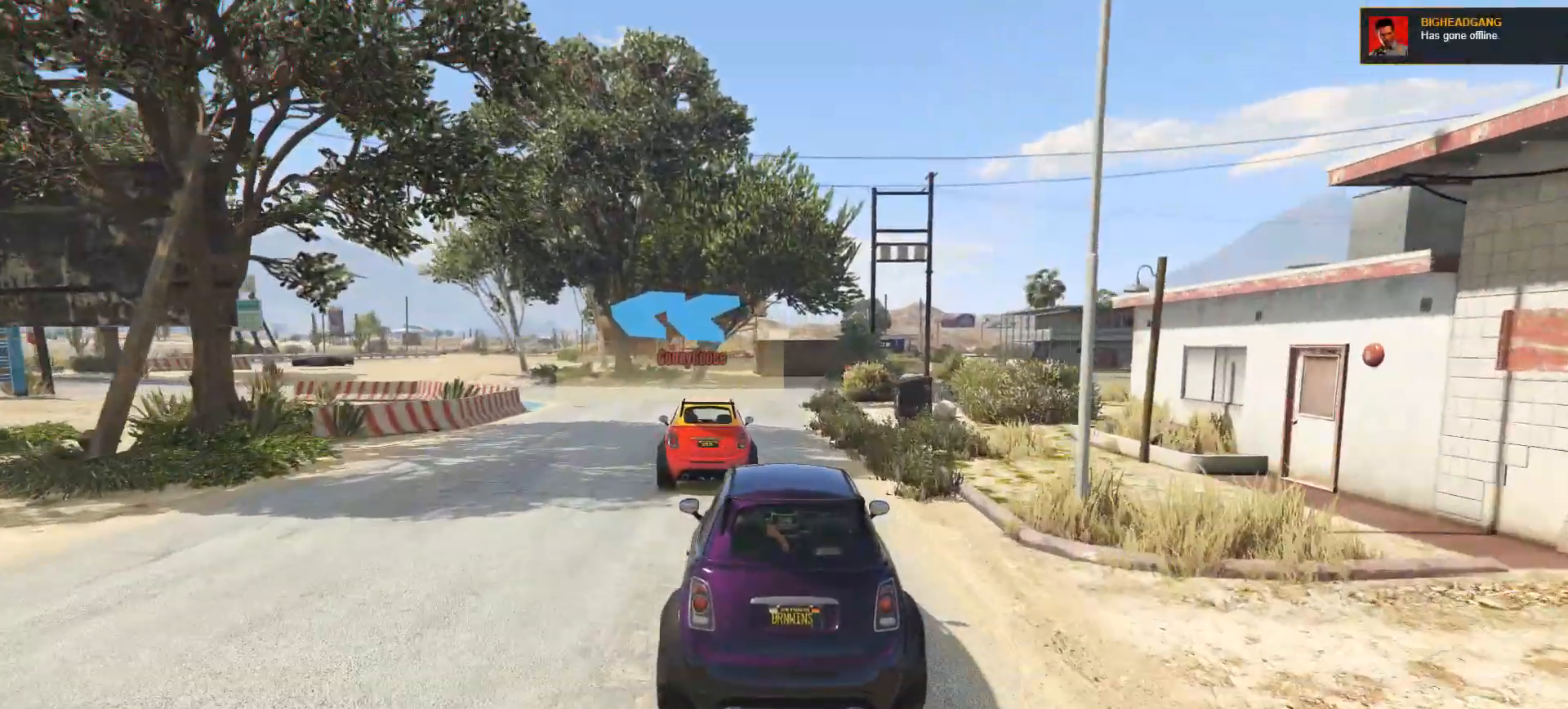
{"buttons": [], "left_stick": "left", "right_stick": "center", "events": [[67, "left_stick", "center"], [83, "L2", "up"], [117, "L2", "down"], [117, "left_stick", "left"], [250, "L2", "up"], [300, "L2", "down"], [433, "L2", "up"], [433, "left_stick", "center"], [483, "left_stick", "left"]]}
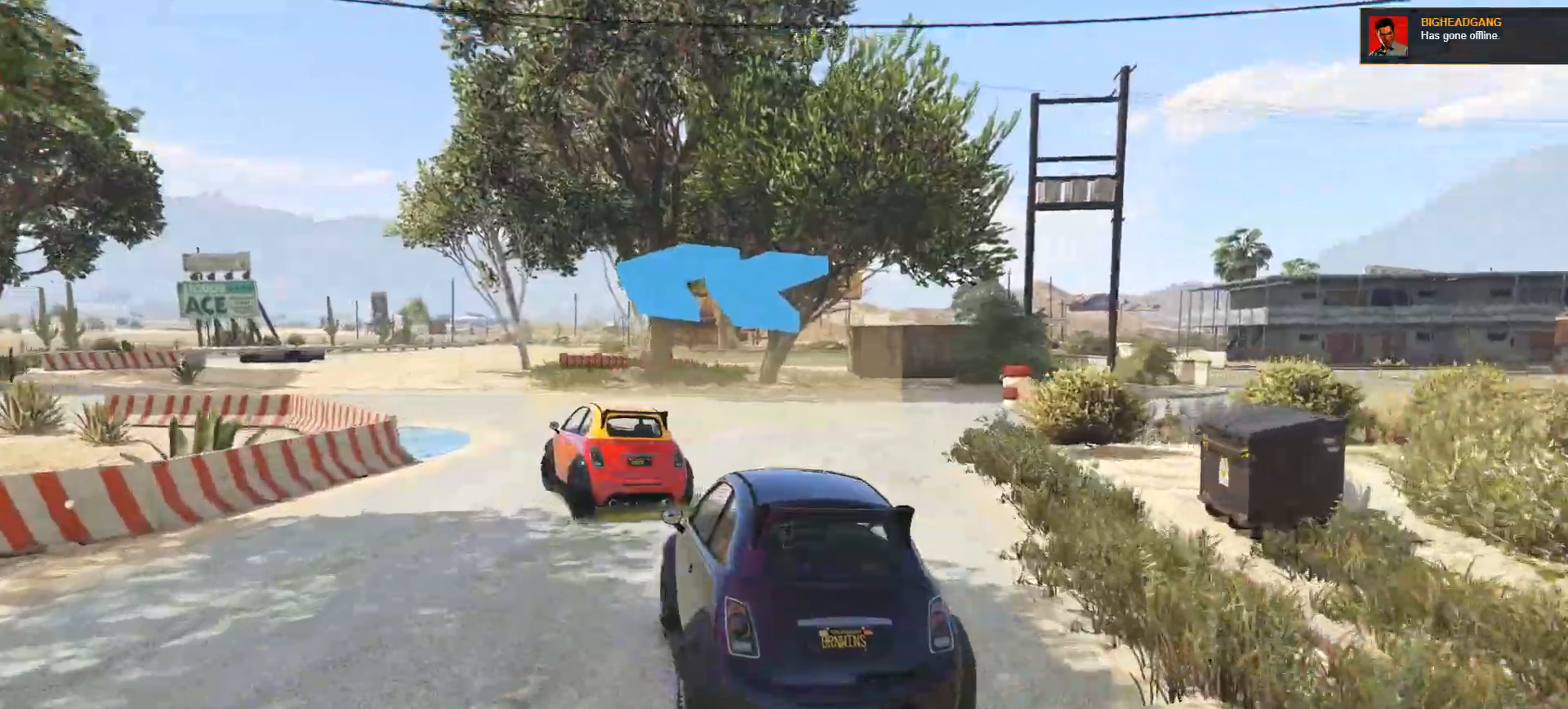
{"buttons": [], "left_stick": "left", "right_stick": "center", "events": []}
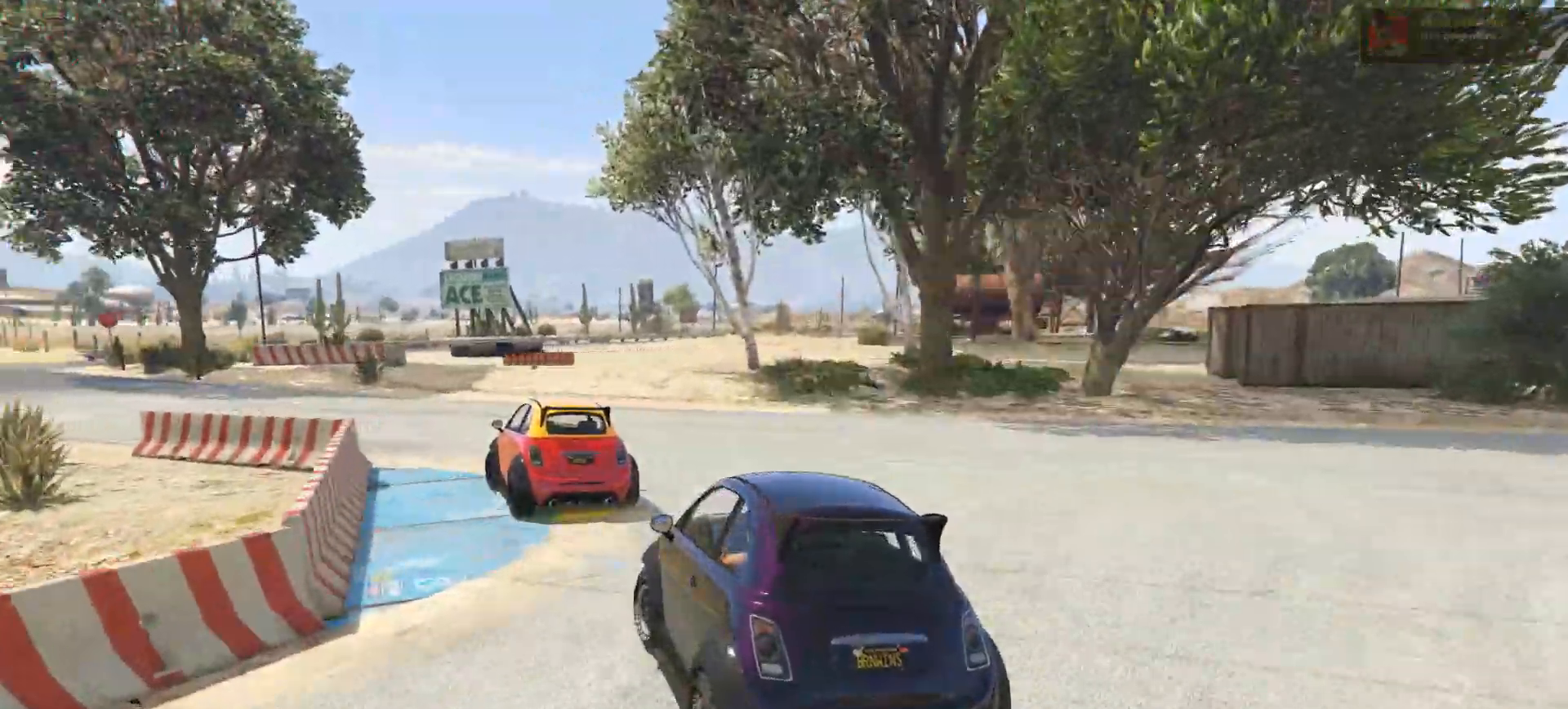
{"buttons": [], "left_stick": "left", "right_stick": "center", "events": [[233, "left_stick", "center"], [317, "left_stick", "left"]]}
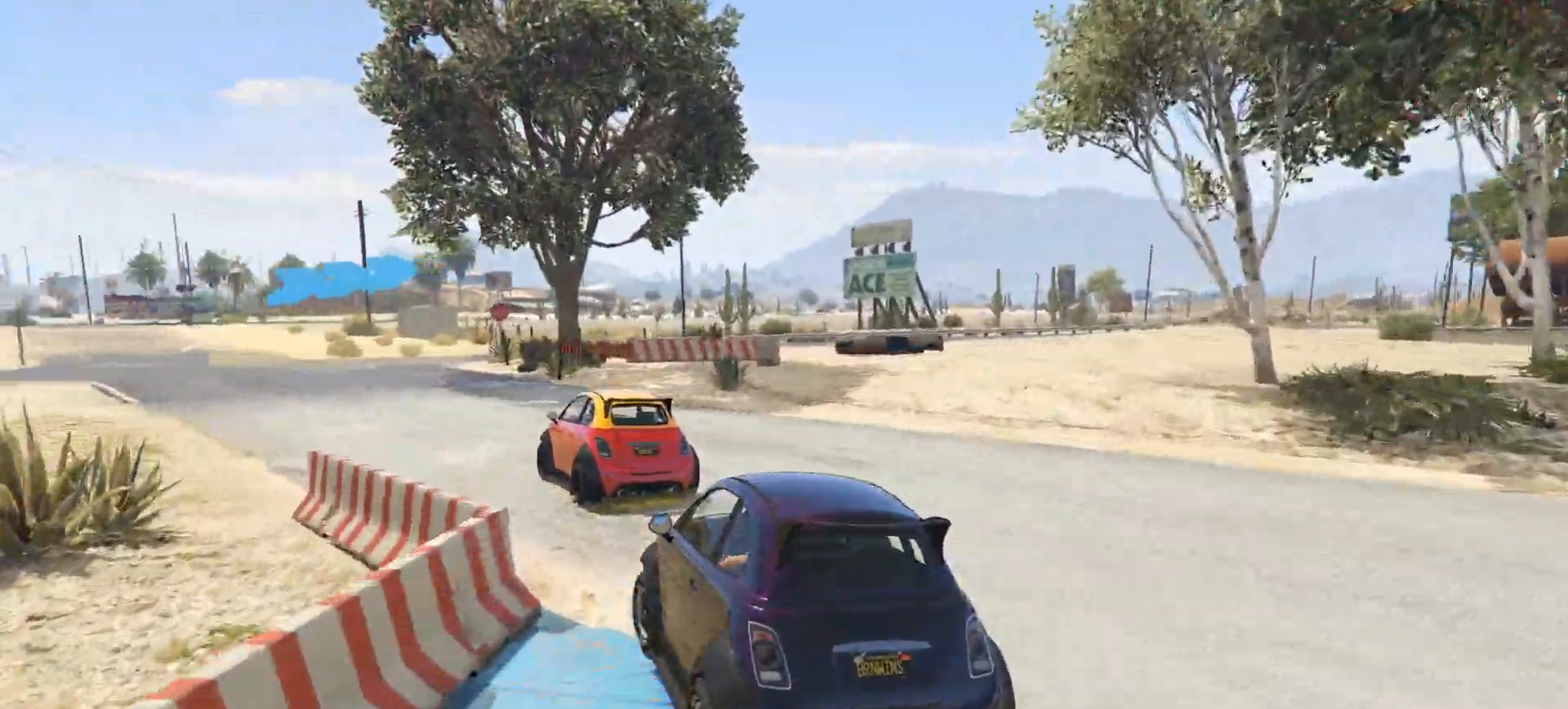
{"buttons": [], "left_stick": "right", "right_stick": "center", "events": [[283, "left_stick", "center"], [467, "left_stick", "right"]]}
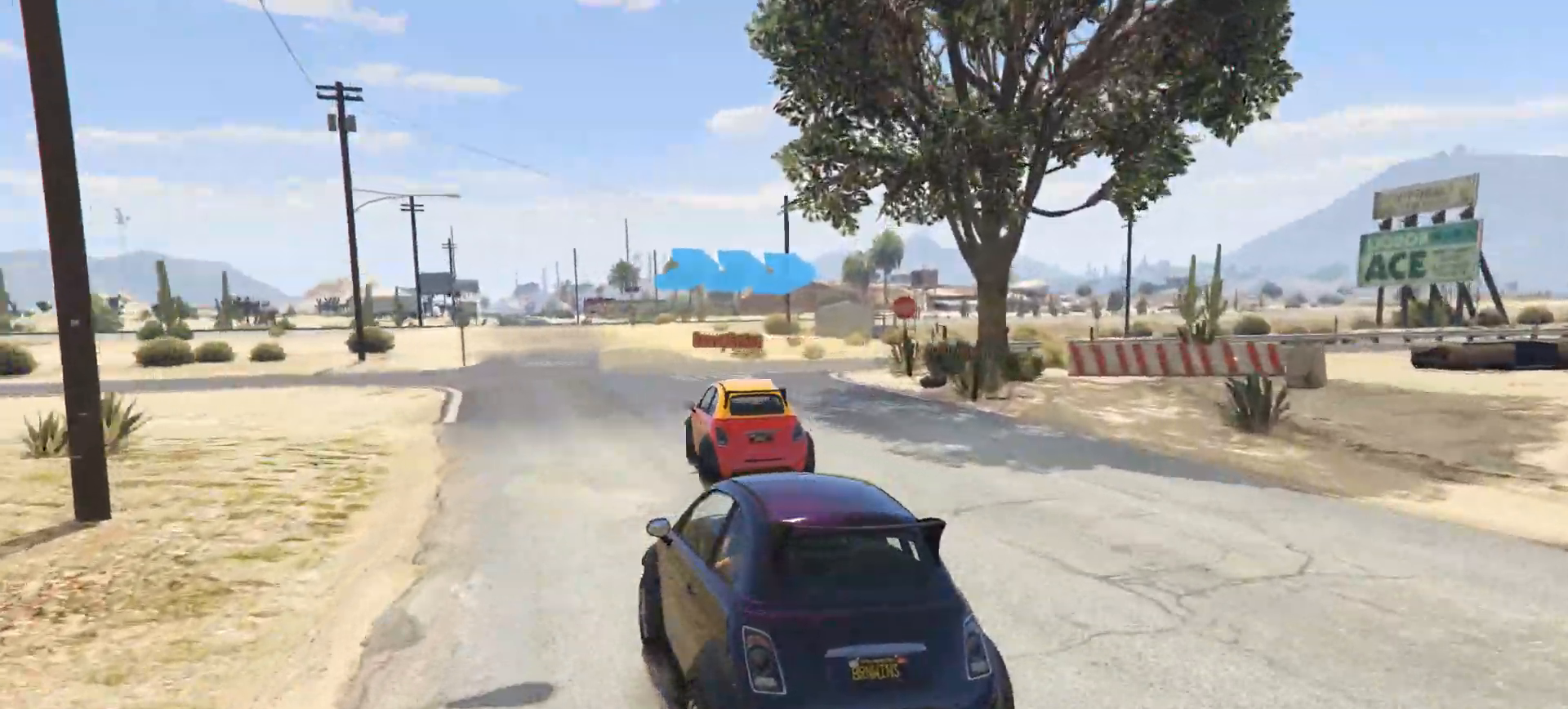
{"buttons": [], "left_stick": "center", "right_stick": "center", "events": [[300, "left_stick", "center"], [367, "left_stick", "right"], [500, "left_stick", "center"]]}
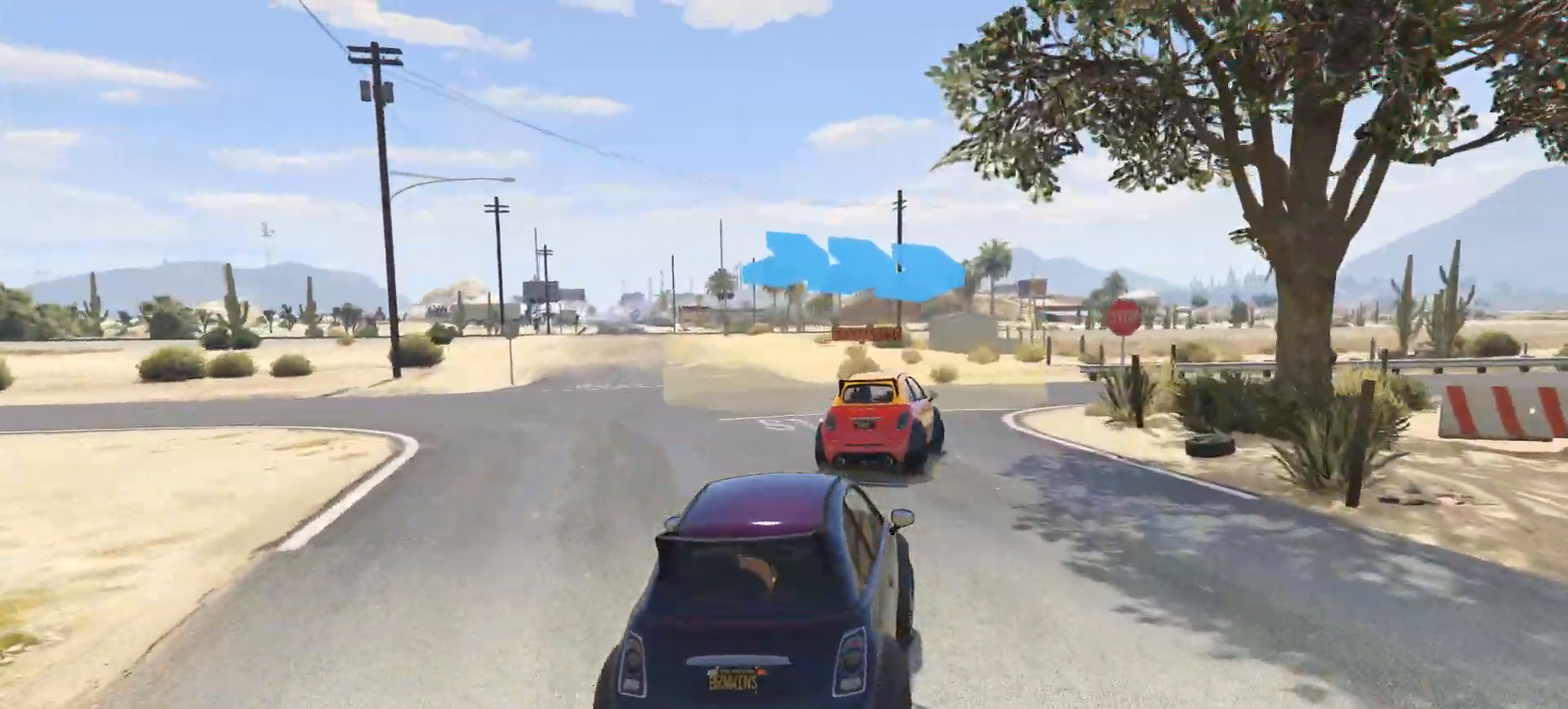
{"buttons": [], "left_stick": "right", "right_stick": "center", "events": [[100, "left_stick", "right"]]}
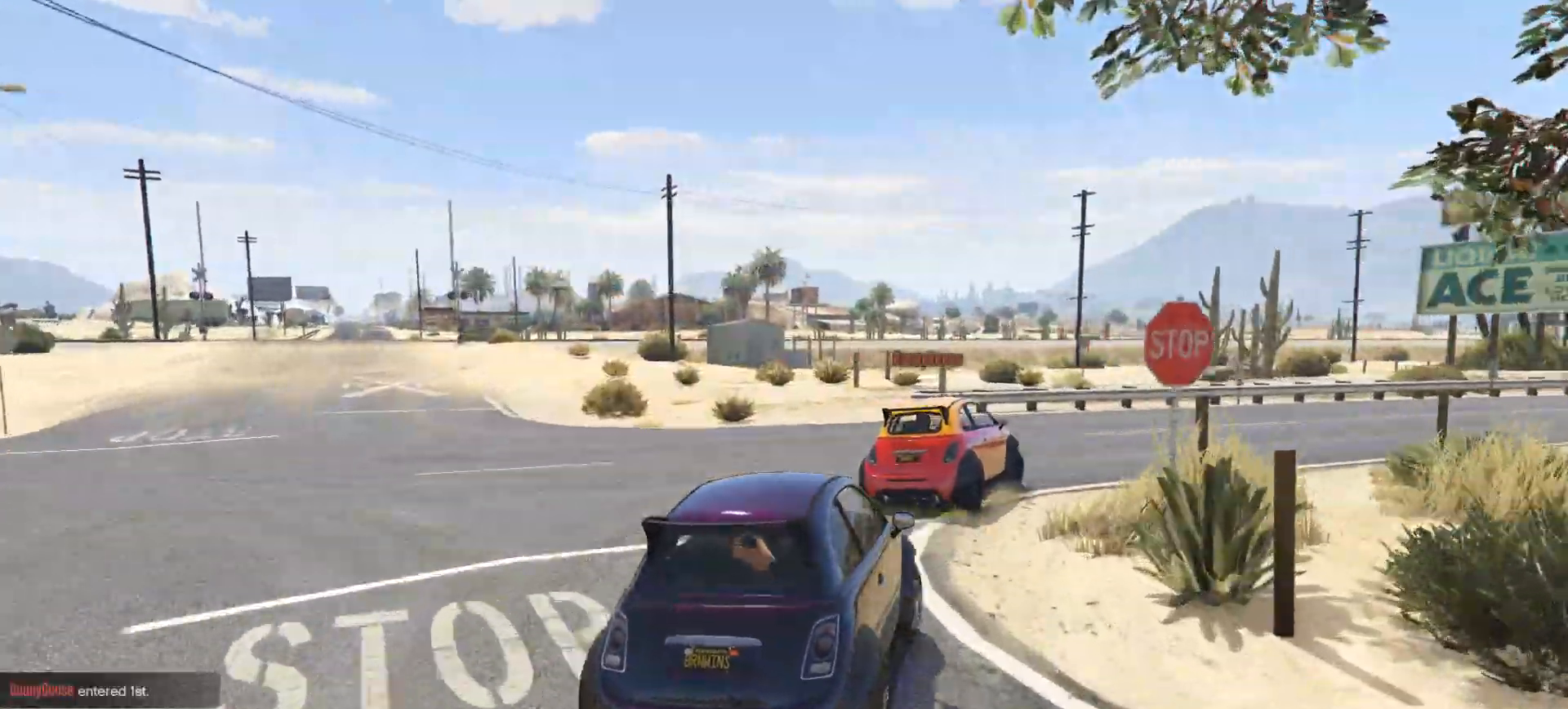
{"buttons": [], "left_stick": "right", "right_stick": "center"}
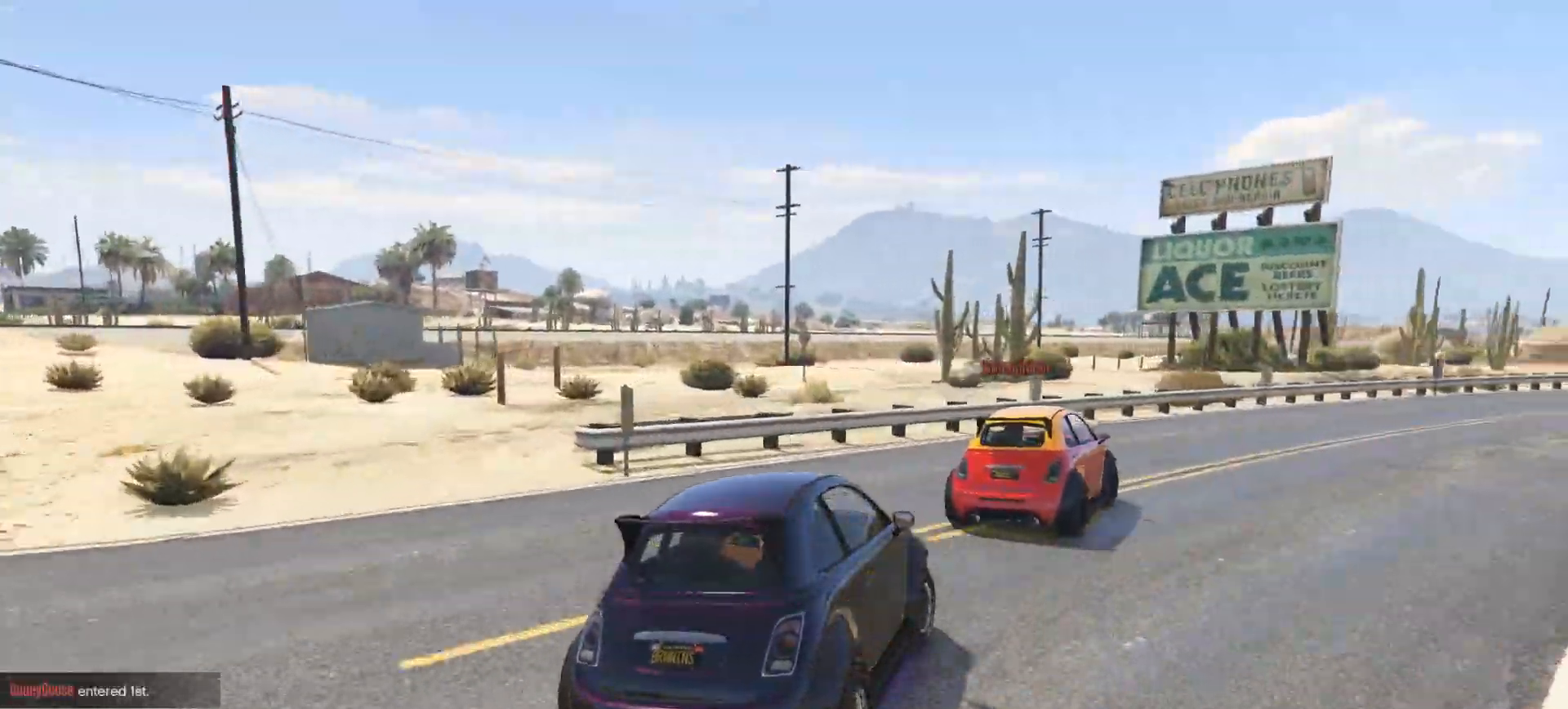
{"buttons": [], "left_stick": "right", "right_stick": "center", "events": [[133, "left_stick", "center"], [267, "left_stick", "right"]]}
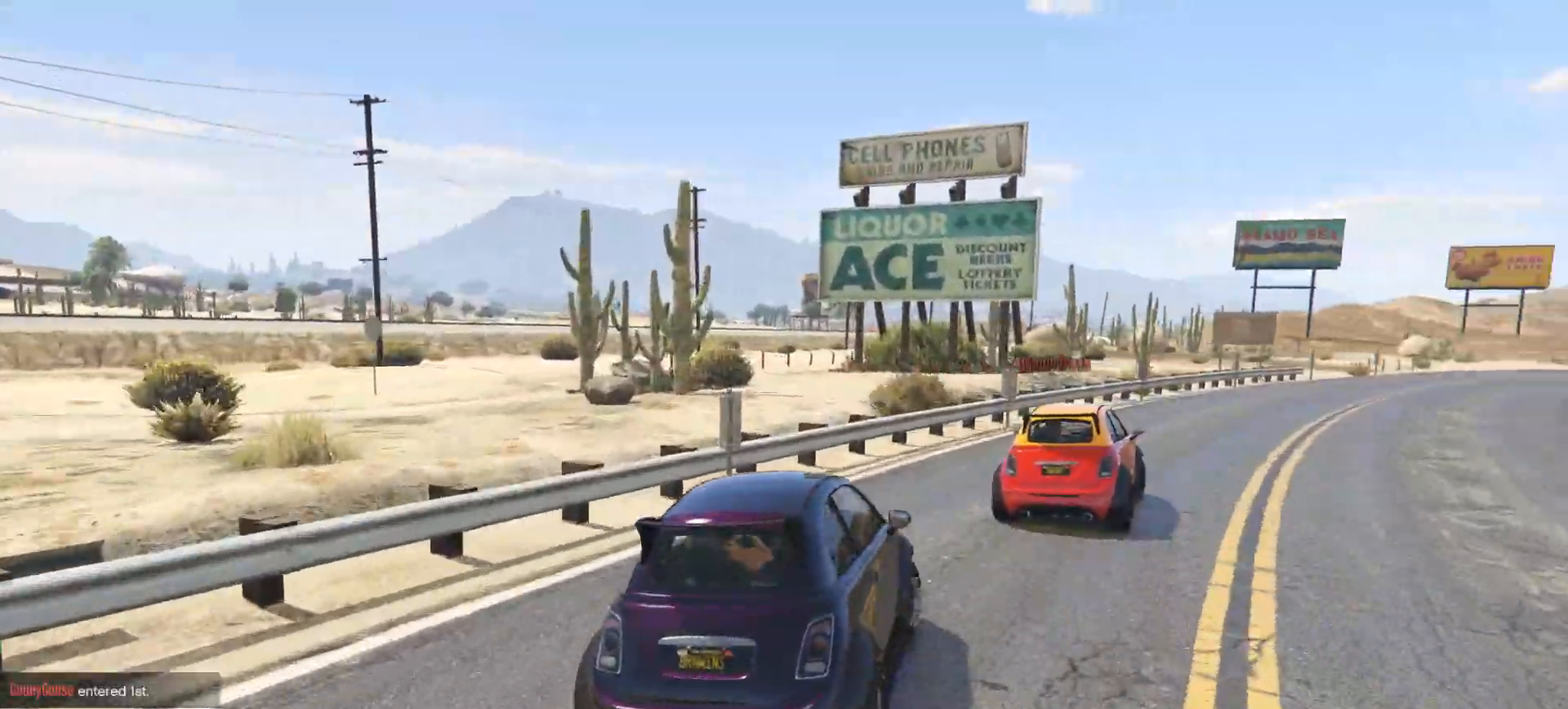
{"buttons": [], "left_stick": "center", "right_stick": "center", "events": [[67, "left_stick", "center"], [167, "left_stick", "right"], [500, "left_stick", "center"]]}
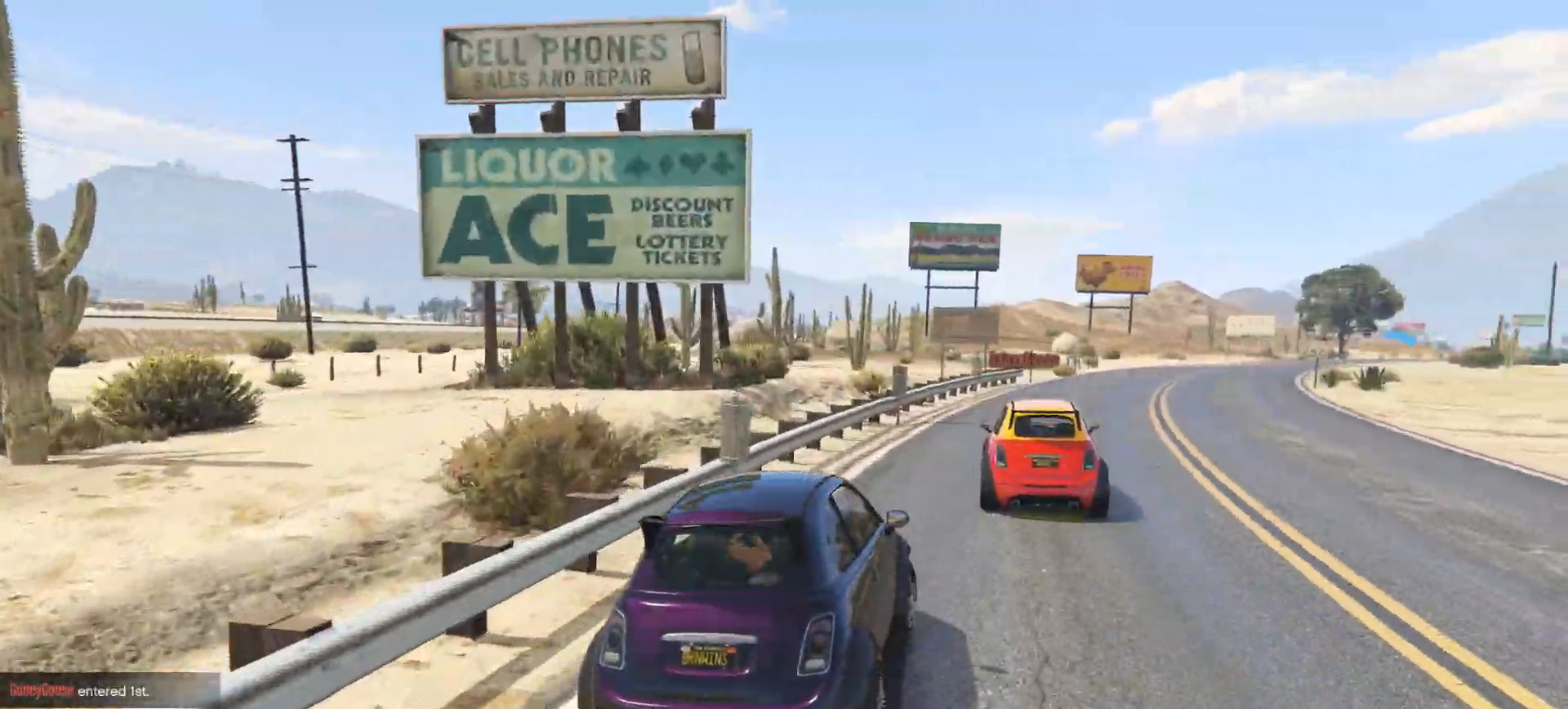
{"buttons": [], "left_stick": "right", "right_stick": "center", "events": [[200, "left_stick", "right"], [283, "left_stick", "center"], [483, "left_stick", "right"]]}
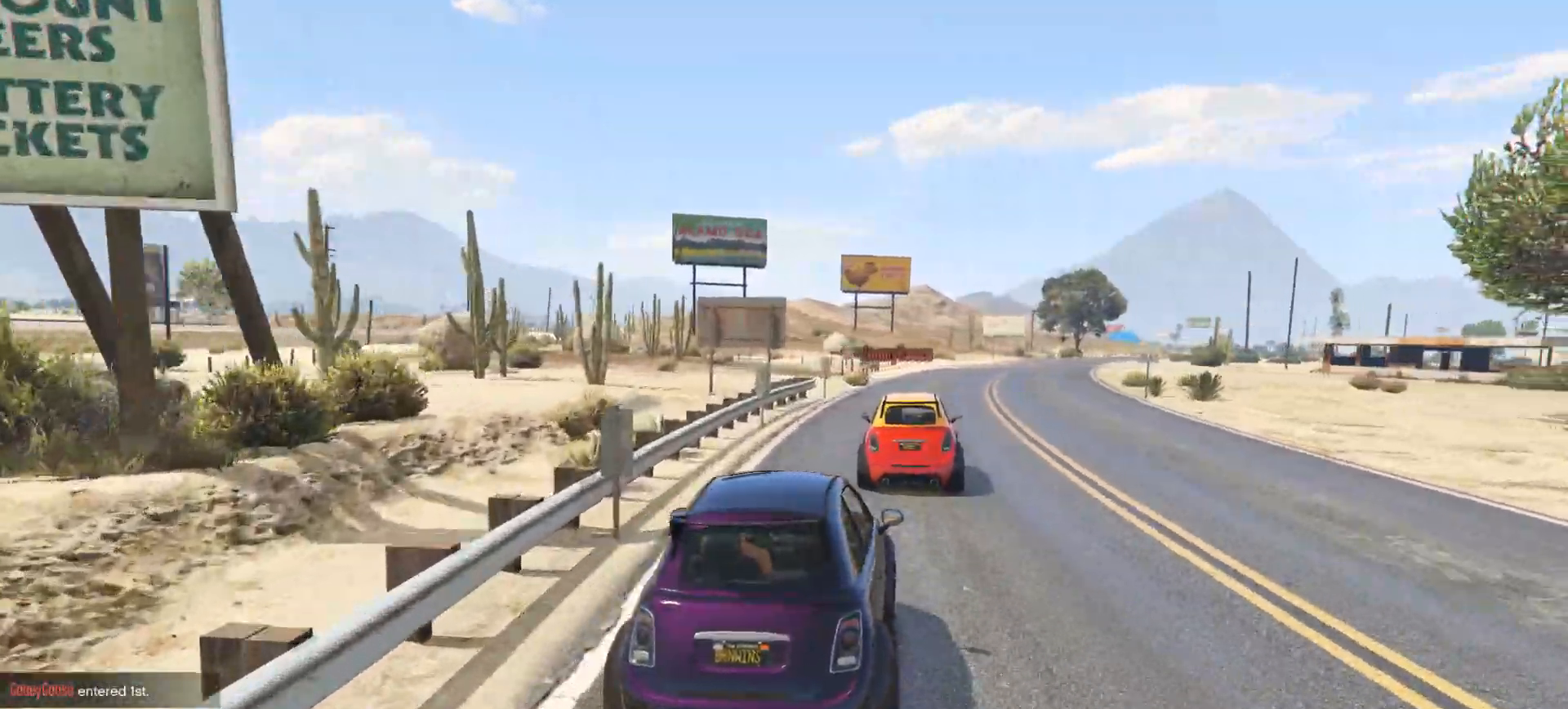
{"buttons": [], "left_stick": "center", "right_stick": "center", "events": [[83, "left_stick", "center"], [250, "left_stick", "right"], [367, "left_stick", "center"]]}
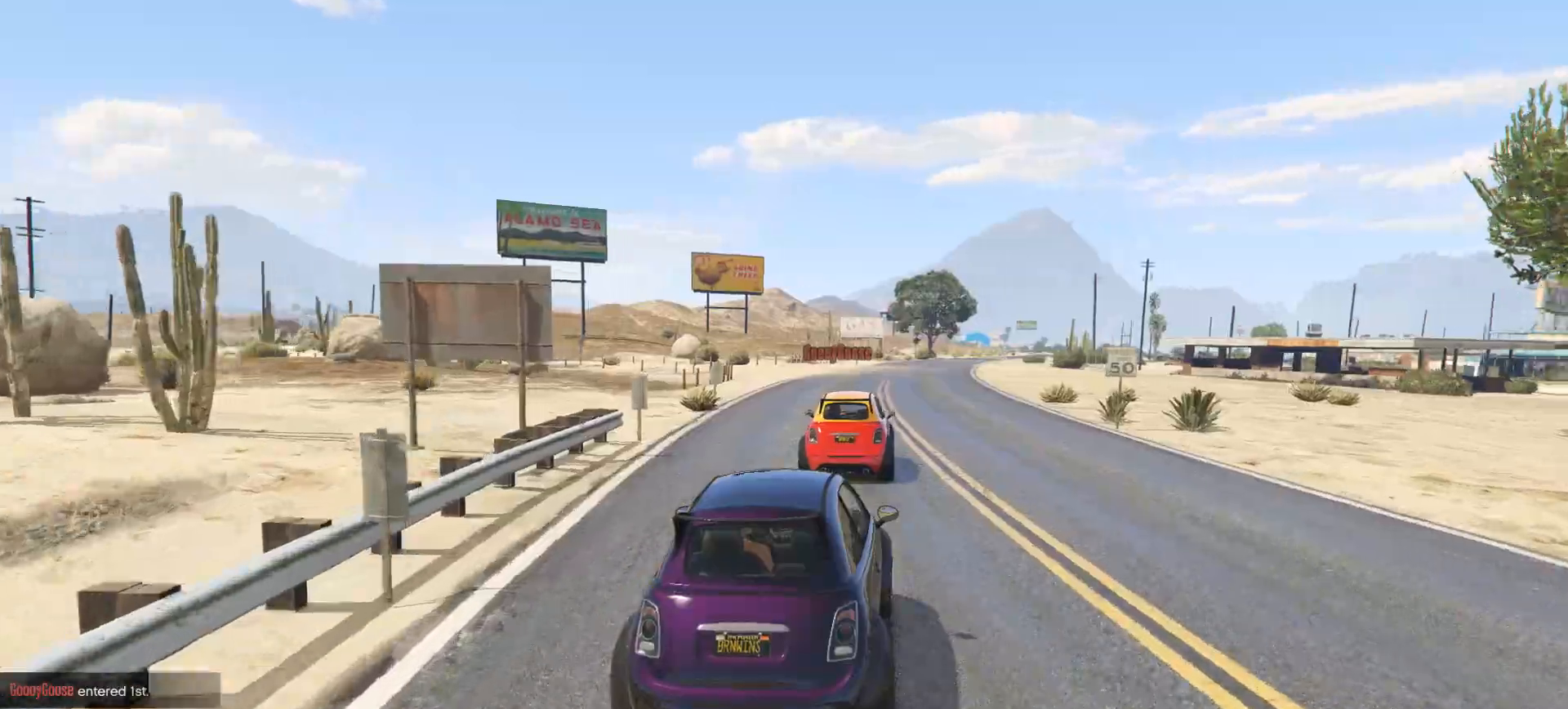
{"buttons": [], "left_stick": "left", "right_stick": "center", "events": [[50, "left_stick", "right"], [100, "left_stick", "center"], [500, "left_stick", "left"]]}
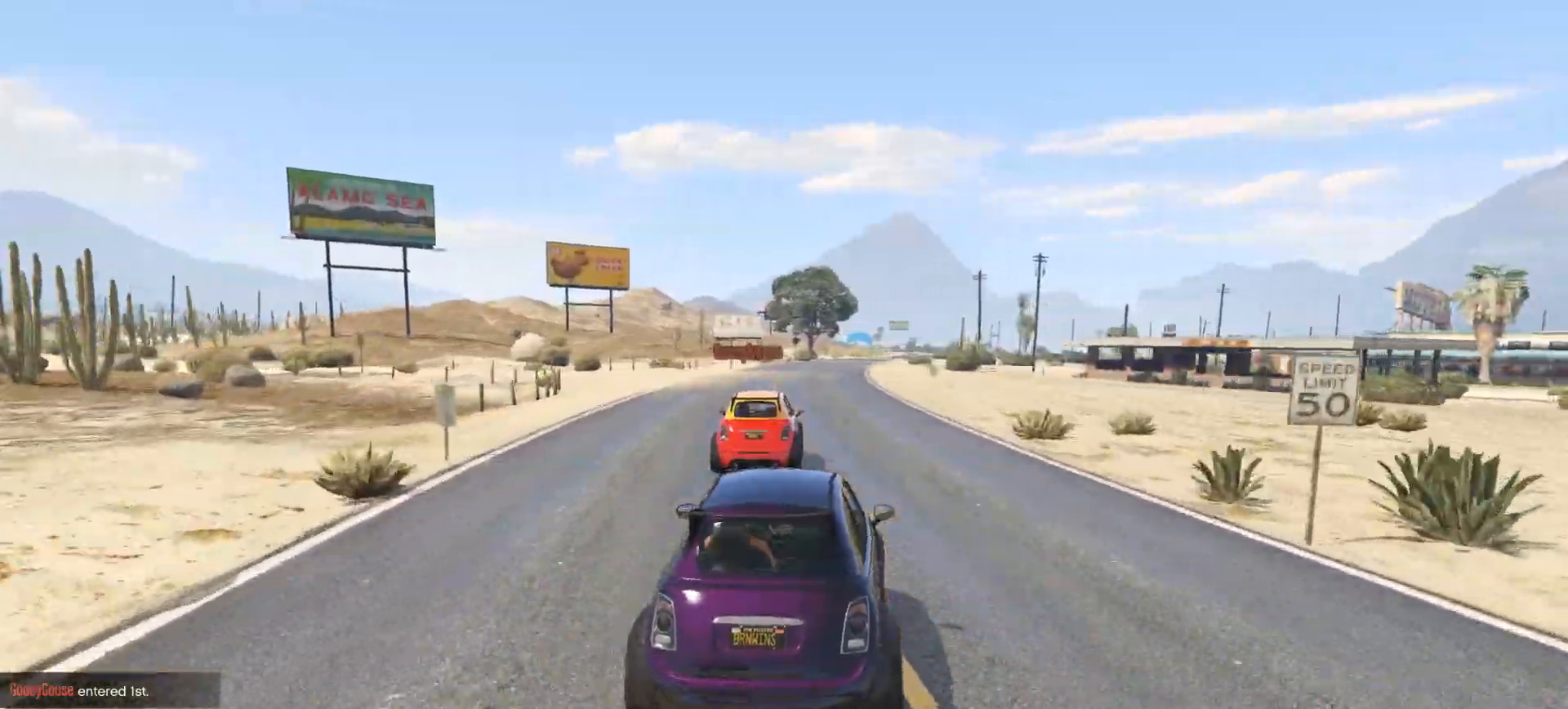
{"buttons": [], "left_stick": "right", "right_stick": "center", "events": [[233, "left_stick", "right"]]}
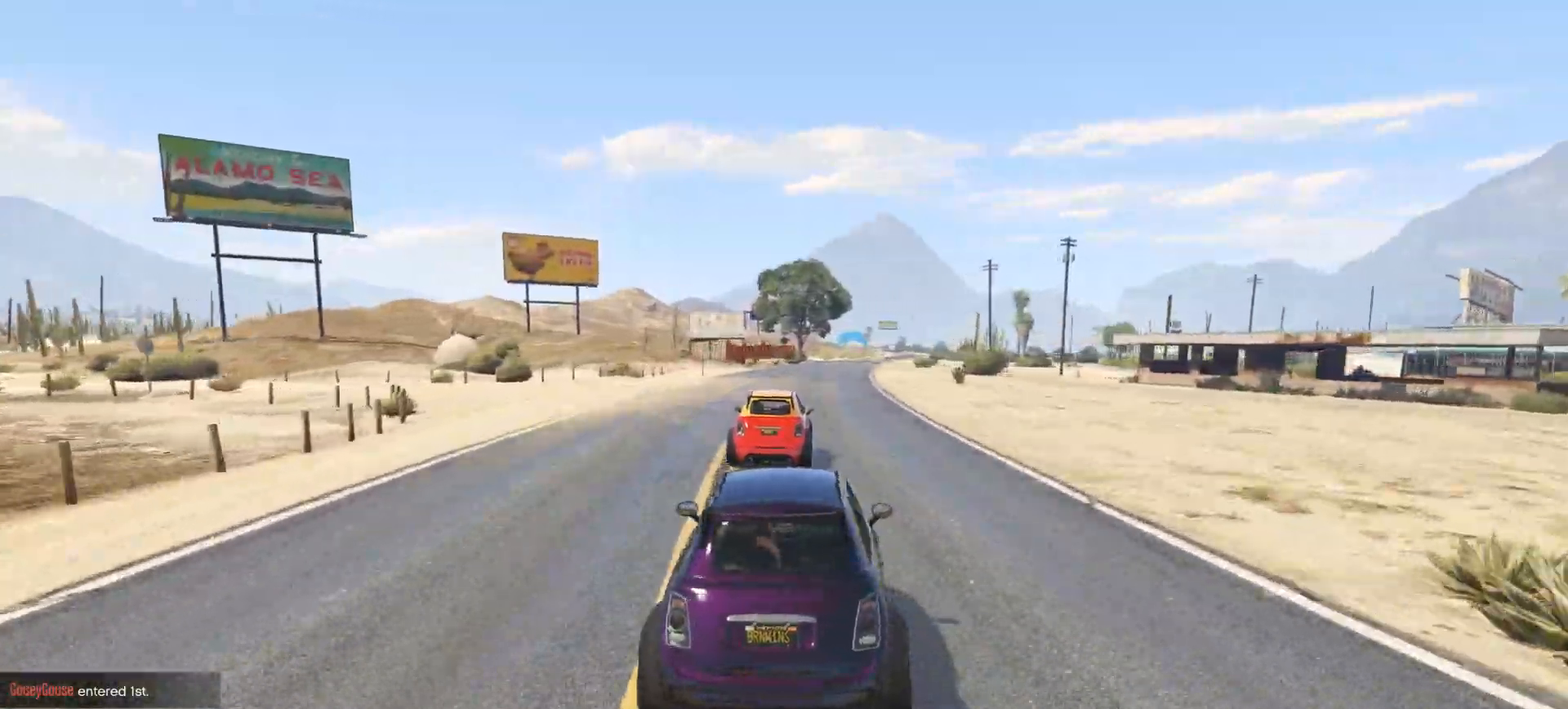
{"buttons": [], "left_stick": "right", "right_stick": "center", "events": [[17, "left_stick", "center"], [67, "left_stick", "left"], [267, "left_stick", "center"], [317, "left_stick", "right"]]}
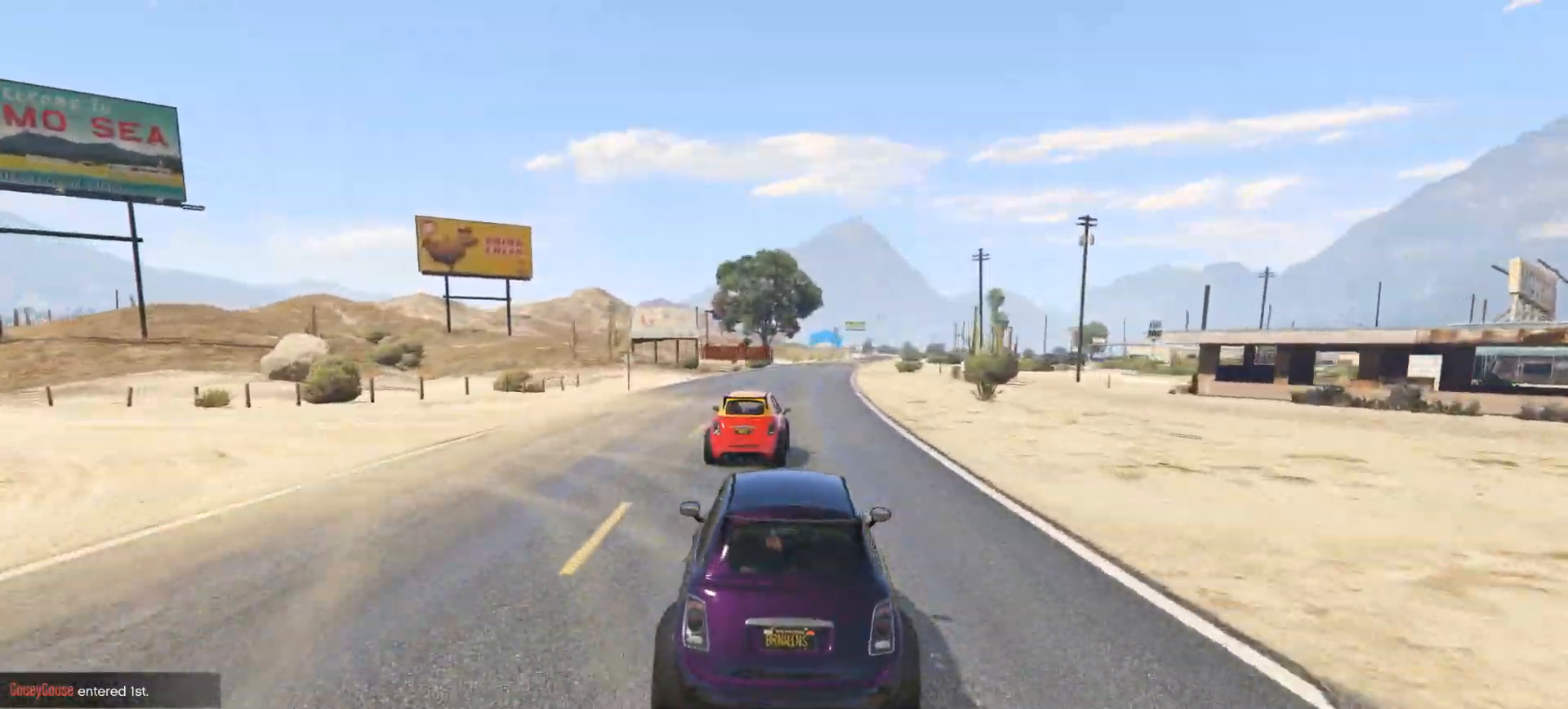
{"buttons": [], "left_stick": "right", "right_stick": "center", "events": [[117, "left_stick", "left"], [417, "left_stick", "right"]]}
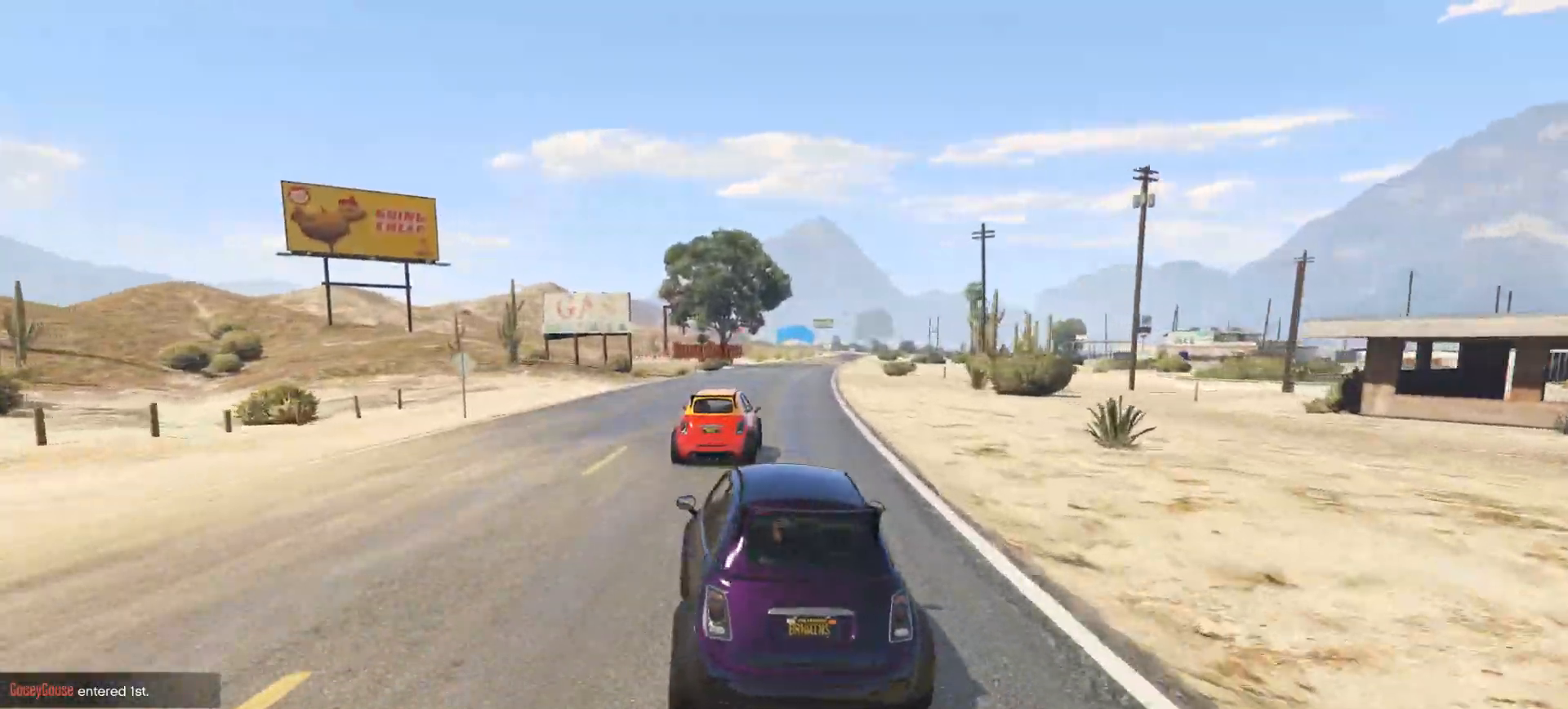
{"buttons": [], "left_stick": "left", "right_stick": "center", "events": [[183, "left_stick", "left"]]}
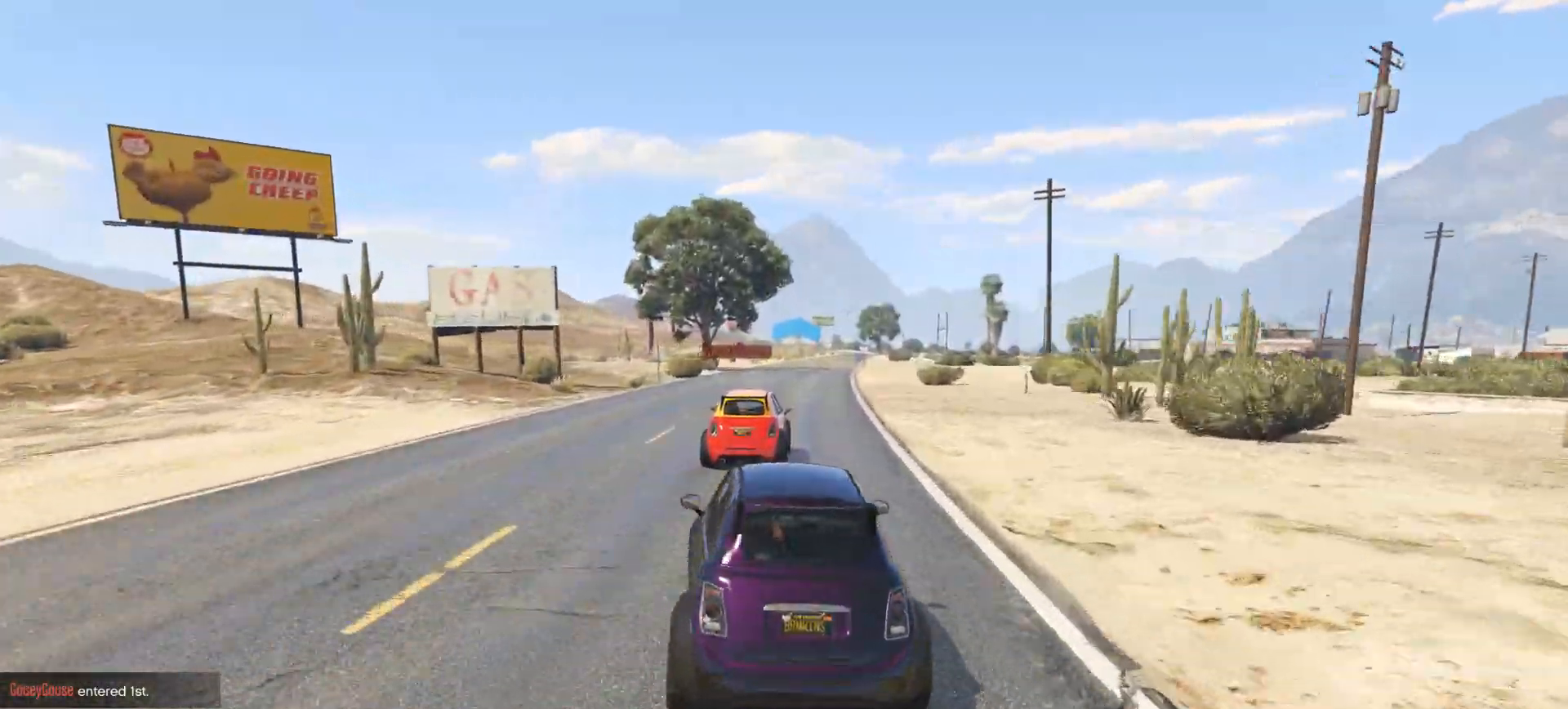
{"buttons": [], "left_stick": "left", "right_stick": "center", "events": [[83, "left_stick", "right"], [367, "left_stick", "center"], [433, "left_stick", "left"]]}
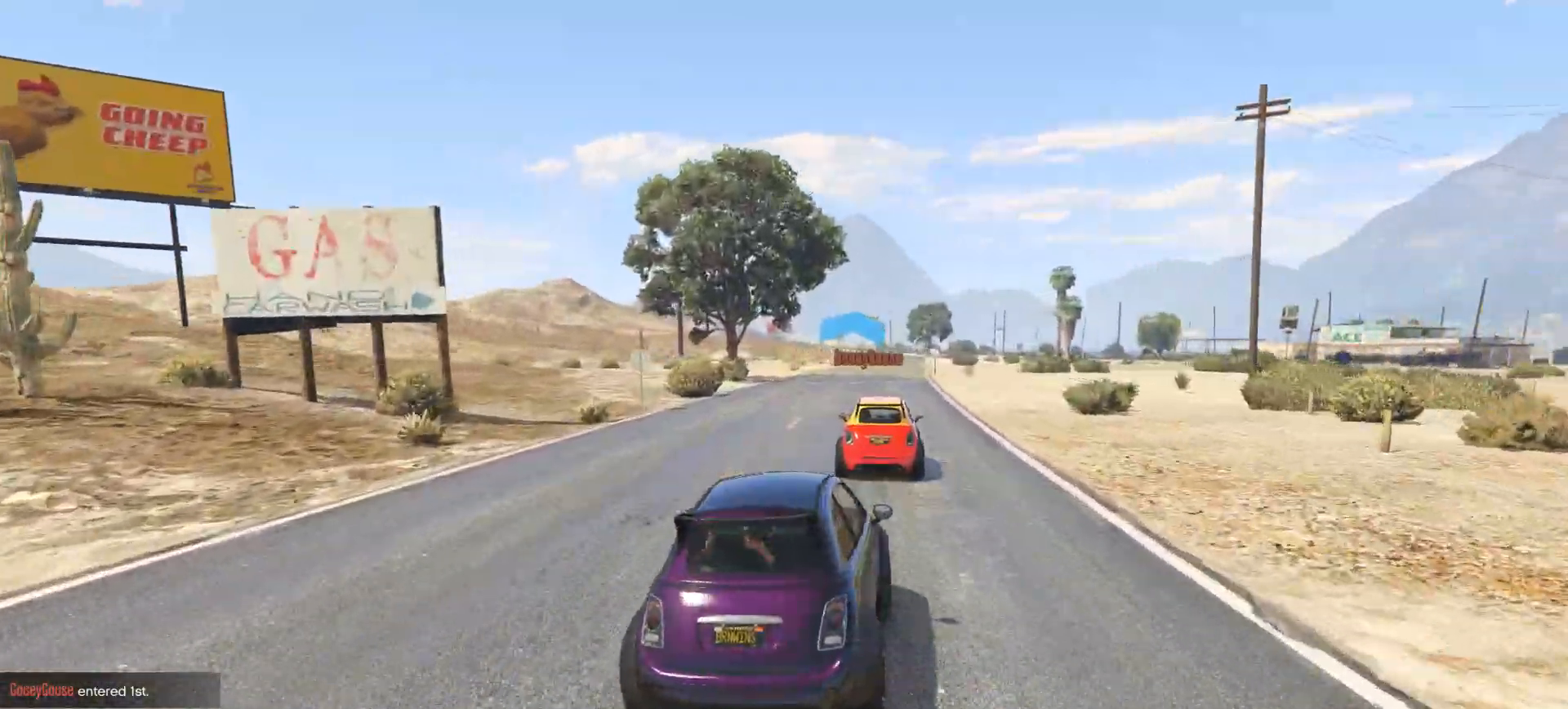
{"buttons": [], "left_stick": "center", "right_stick": "center", "events": [[167, "left_stick", "right"], [467, "left_stick", "center"]]}